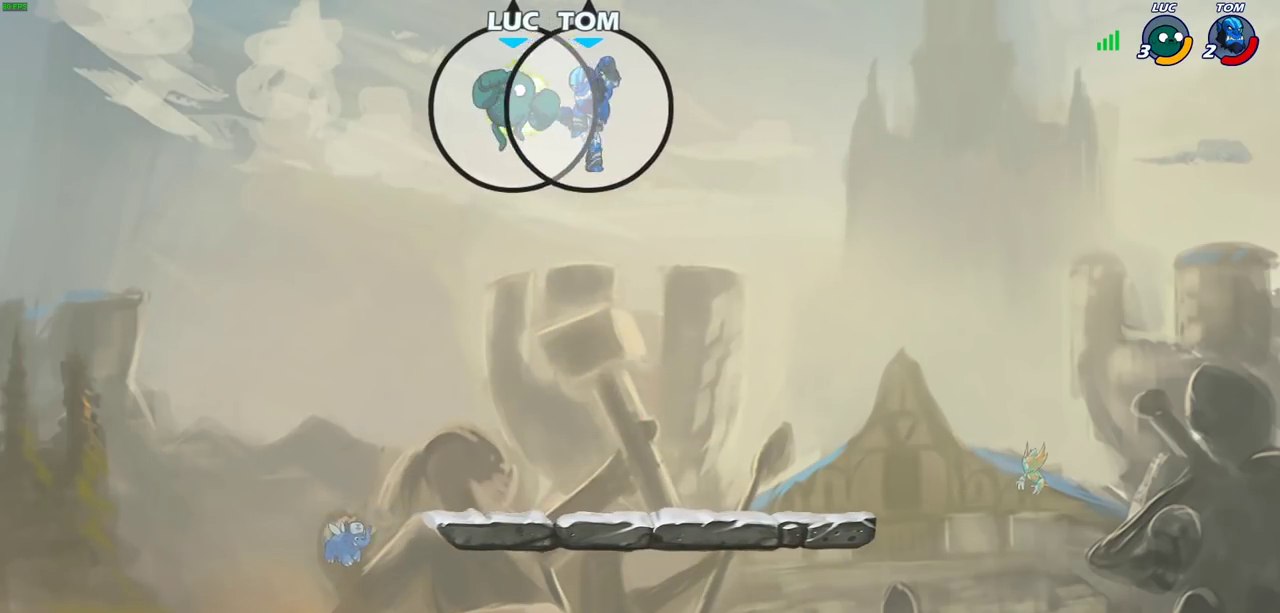
Gameplay with a controller (PlayStation layout); each line is a JSON object with the inputs held at the frame after it (dt_ms = milliseconds from this image to that frame). "events" lists button and stick changes between this image and that frame as [ms after this image, input, new state], when the widget could be followed in between.
{"dt_ms": 500, "buttons": [], "left_stick": "down-right", "right_stick": "center", "events": [[67, "left_stick", "down-left"], [133, "left_stick", "down"], [217, "left_stick", "down-right"]]}
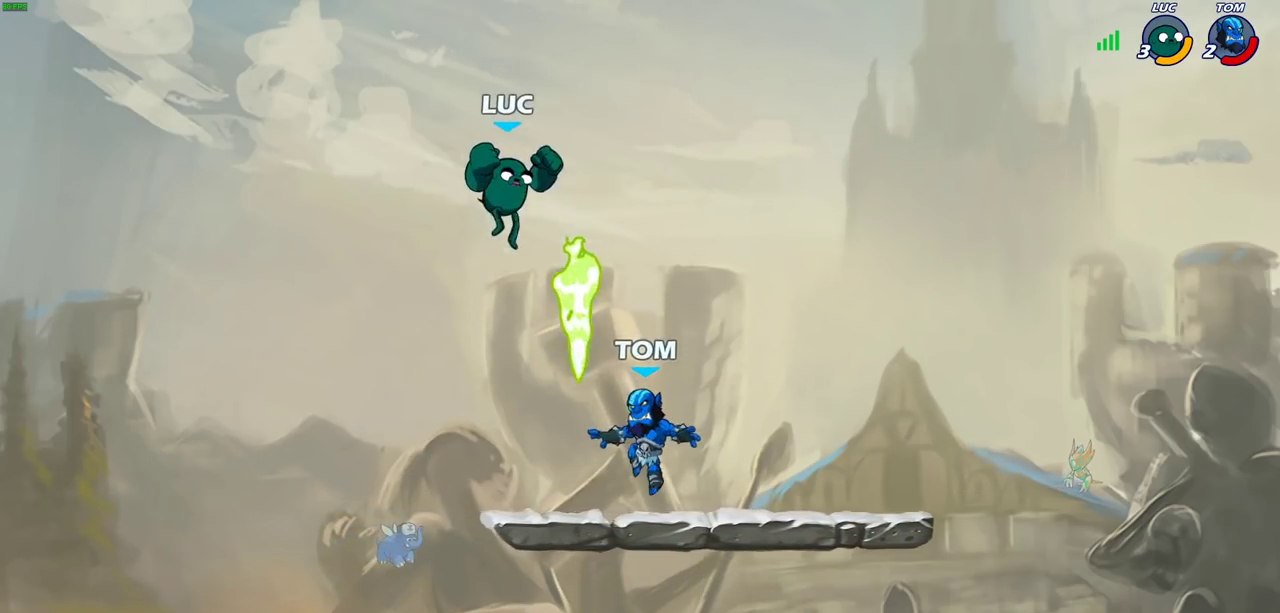
{"dt_ms": 300, "buttons": [], "left_stick": "down-right", "right_stick": "center", "events": [[150, "CIRCLE", "down"], [300, "CIRCLE", "up"]]}
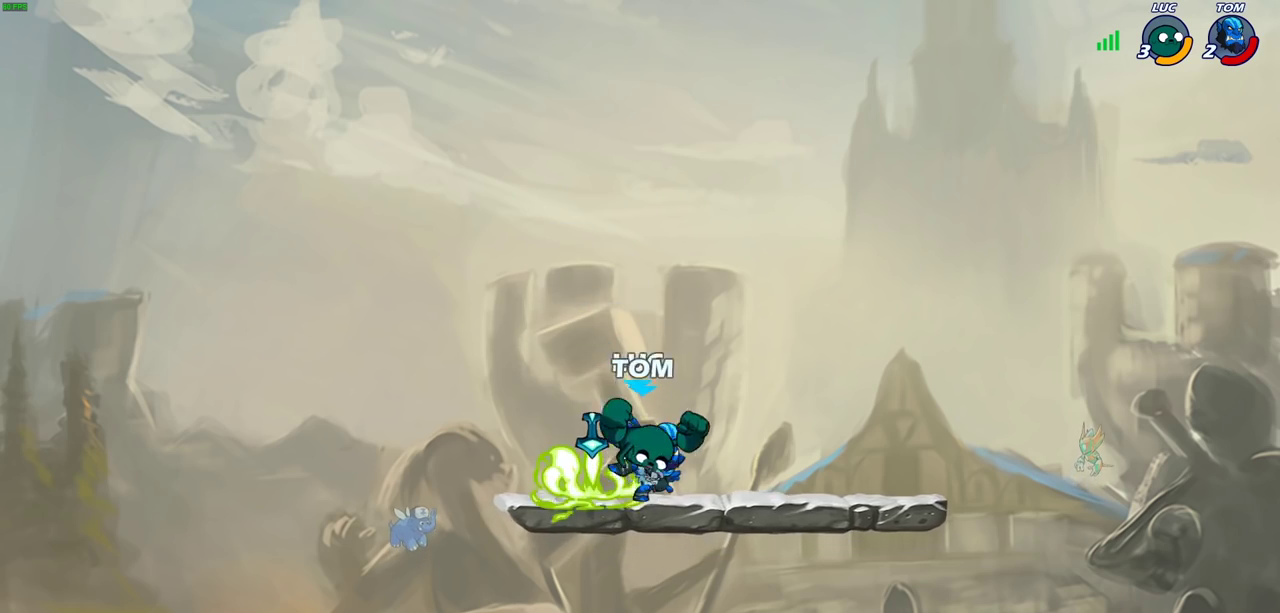
{"dt_ms": 700, "buttons": ["CROSS"], "left_stick": "left", "right_stick": "center", "events": [[33, "left_stick", "down"], [117, "left_stick", "center"], [450, "left_stick", "left"], [600, "CROSS", "down"]]}
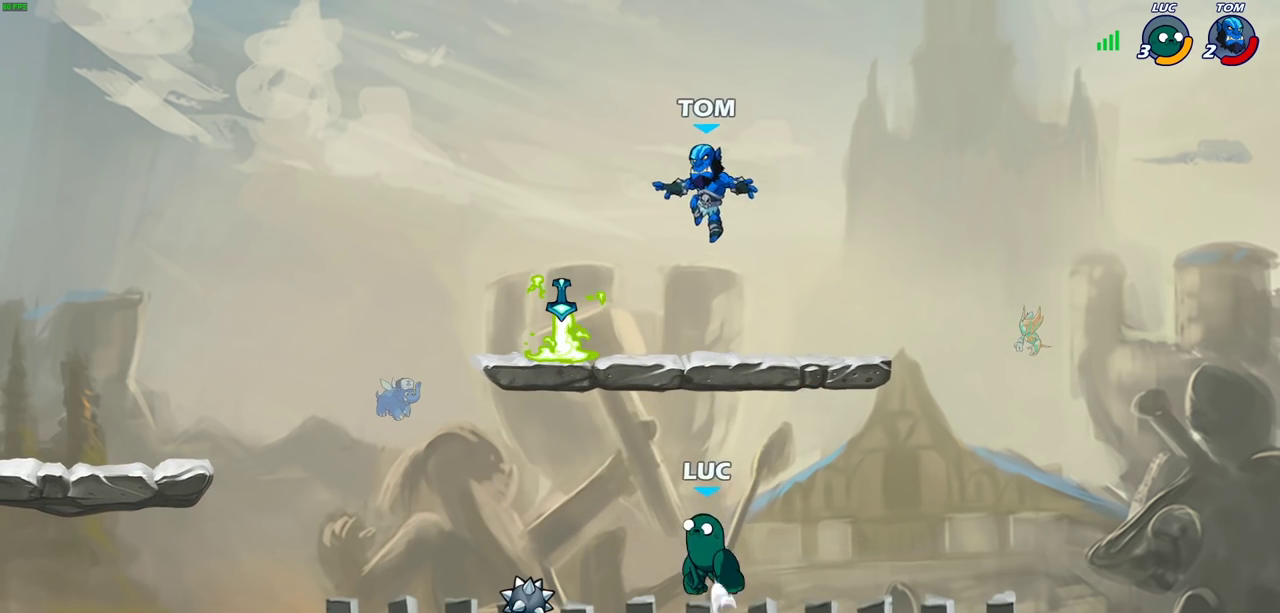
{"dt_ms": 700, "buttons": [], "left_stick": "center", "right_stick": "center", "events": [[67, "CROSS", "up"], [200, "R2", "down"], [200, "left_stick", "center"], [233, "CIRCLE", "down"], [283, "CIRCLE", "up"], [283, "R2", "up"]]}
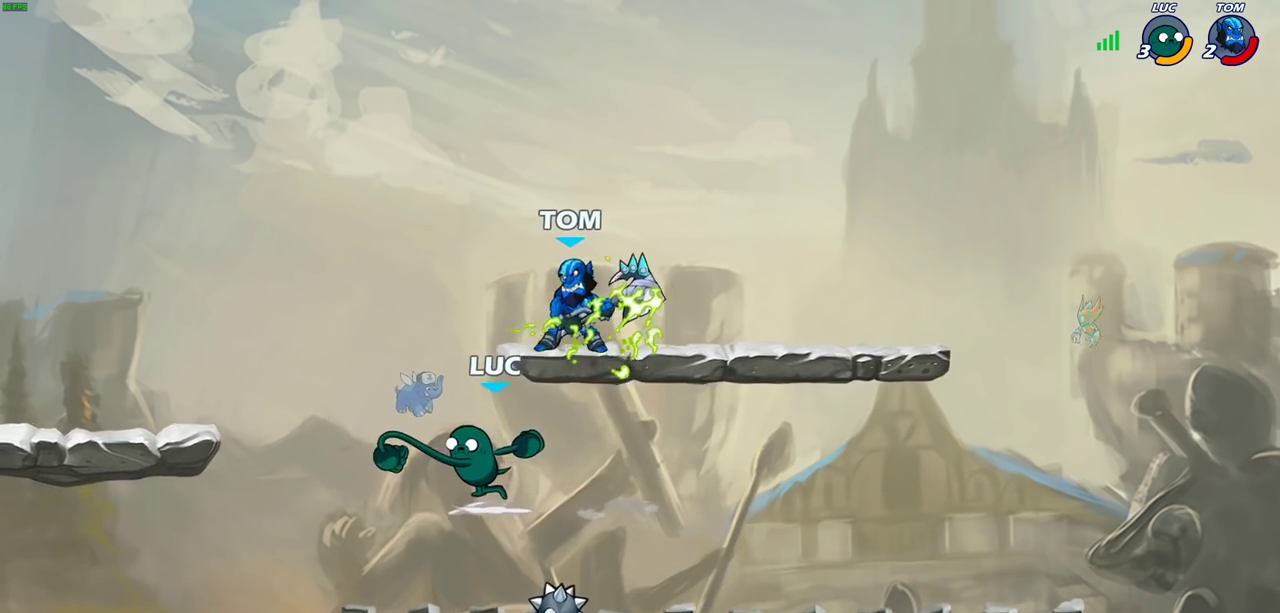
{"dt_ms": 300, "buttons": [], "left_stick": "right", "right_stick": "center", "events": [[250, "left_stick", "right"]]}
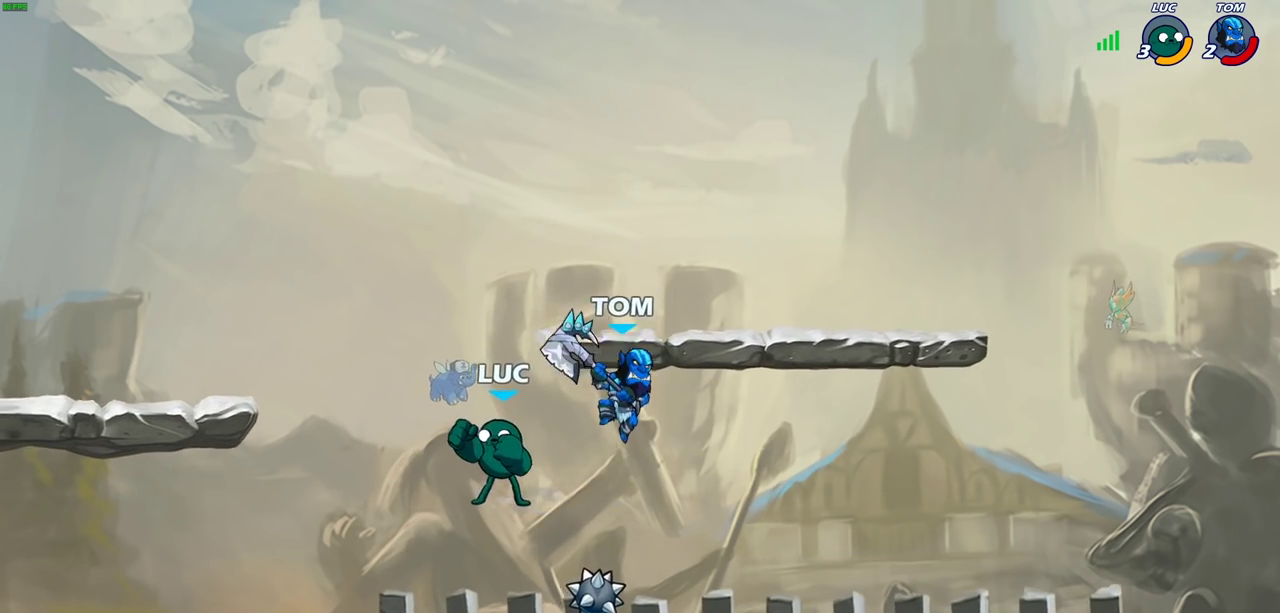
{"dt_ms": 400, "buttons": [], "left_stick": "center", "right_stick": "center", "events": [[117, "left_stick", "center"], [133, "SQUARE", "down"], [217, "SQUARE", "up"]]}
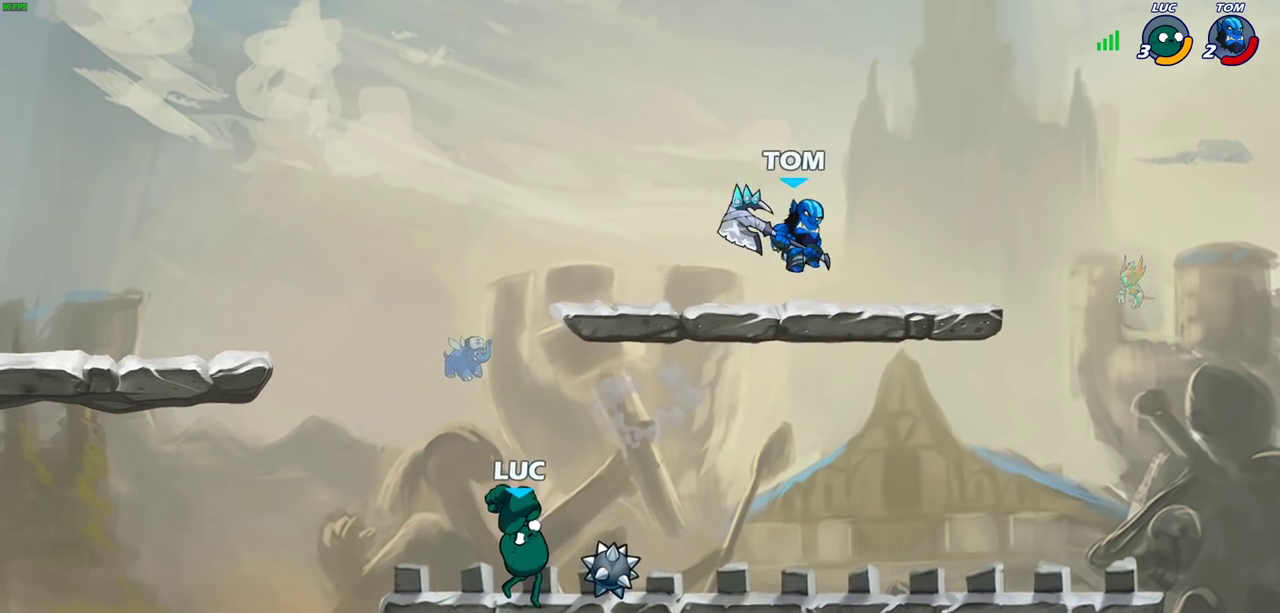
{"dt_ms": 700, "buttons": [], "left_stick": "center", "right_stick": "center", "events": []}
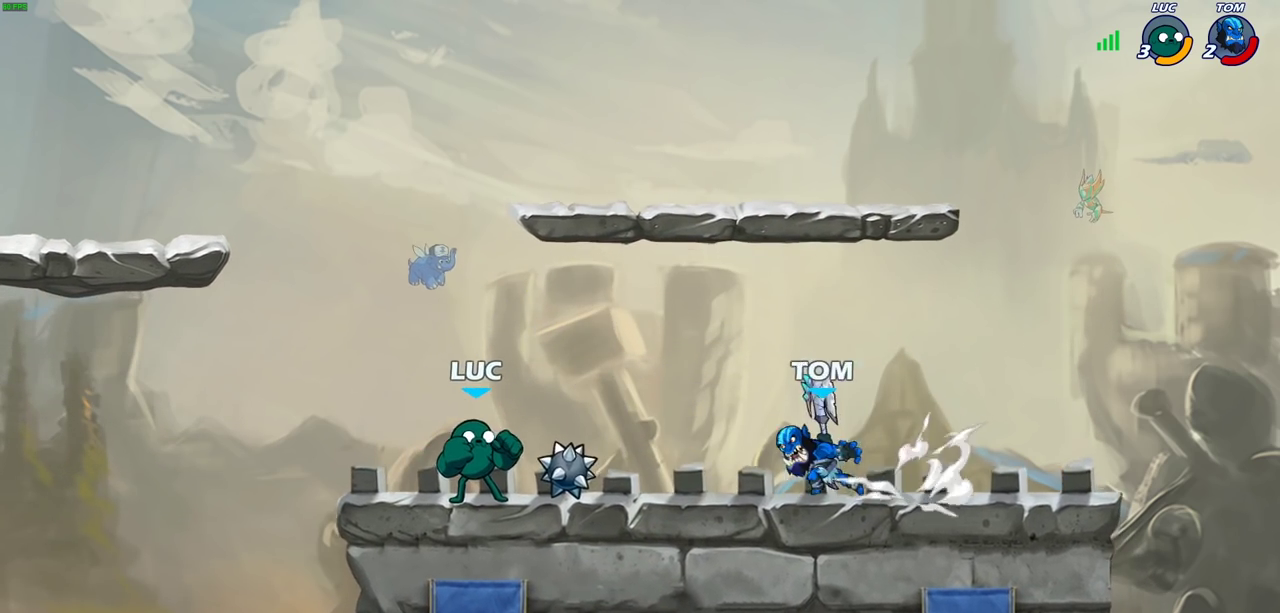
{"dt_ms": 400, "buttons": ["CROSS"], "left_stick": "up-right", "right_stick": "center", "events": [[133, "left_stick", "left"], [267, "CROSS", "down"], [400, "left_stick", "up-right"]]}
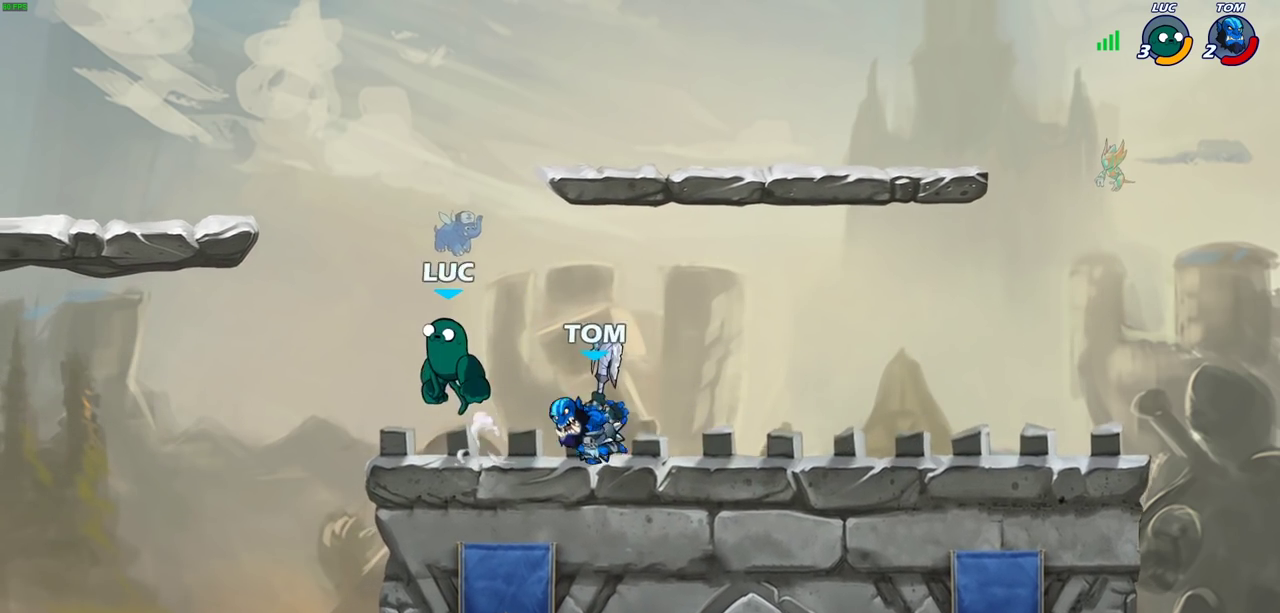
{"dt_ms": 300, "buttons": ["SQUARE"], "left_stick": "down", "right_stick": "center", "events": [[17, "CROSS", "up"], [100, "left_stick", "down-right"], [233, "left_stick", "down"], [250, "SQUARE", "down"]]}
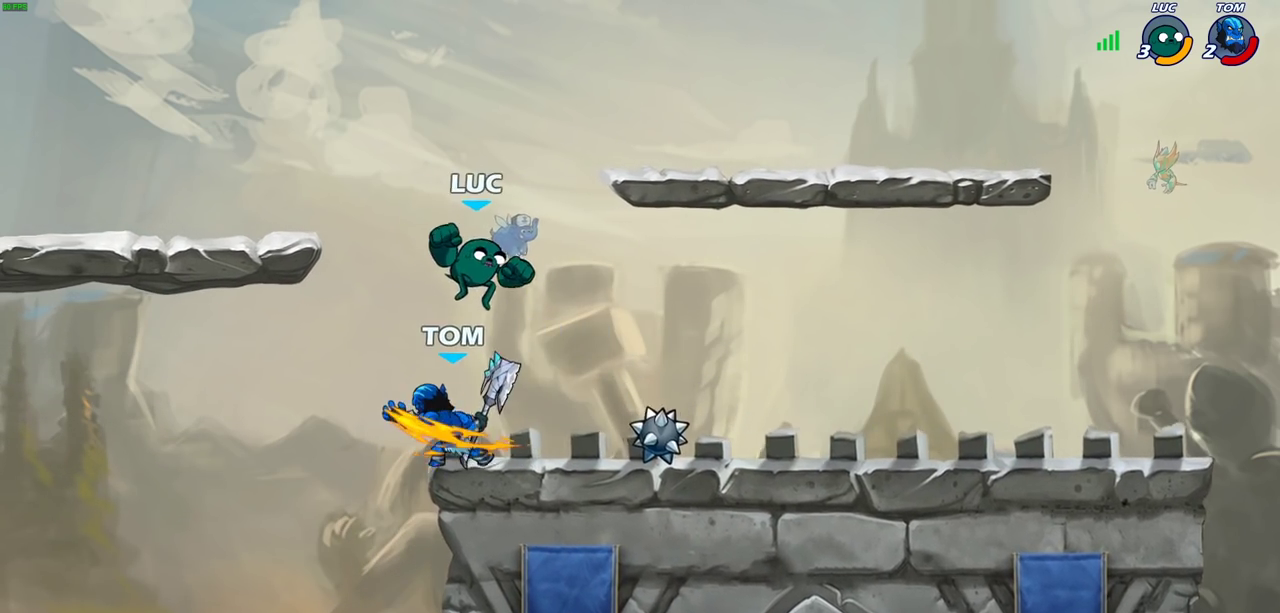
{"dt_ms": 700, "buttons": ["CROSS"], "left_stick": "left", "right_stick": "center", "events": [[33, "SQUARE", "up"], [50, "left_stick", "down-left"], [150, "left_stick", "left"], [383, "left_stick", "center"], [617, "left_stick", "left"], [700, "CROSS", "down"]]}
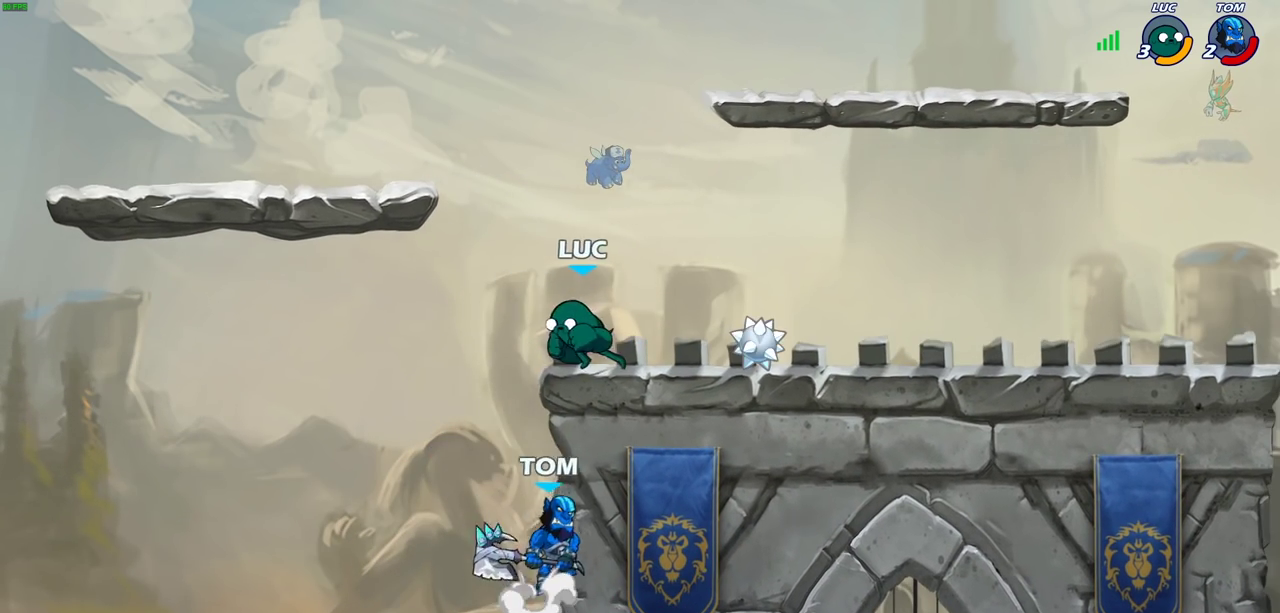
{"dt_ms": 500, "buttons": ["CIRCLE"], "left_stick": "down-left", "right_stick": "center", "events": [[50, "CIRCLE", "down"], [50, "left_stick", "down"], [67, "CROSS", "up"], [333, "left_stick", "down-left"]]}
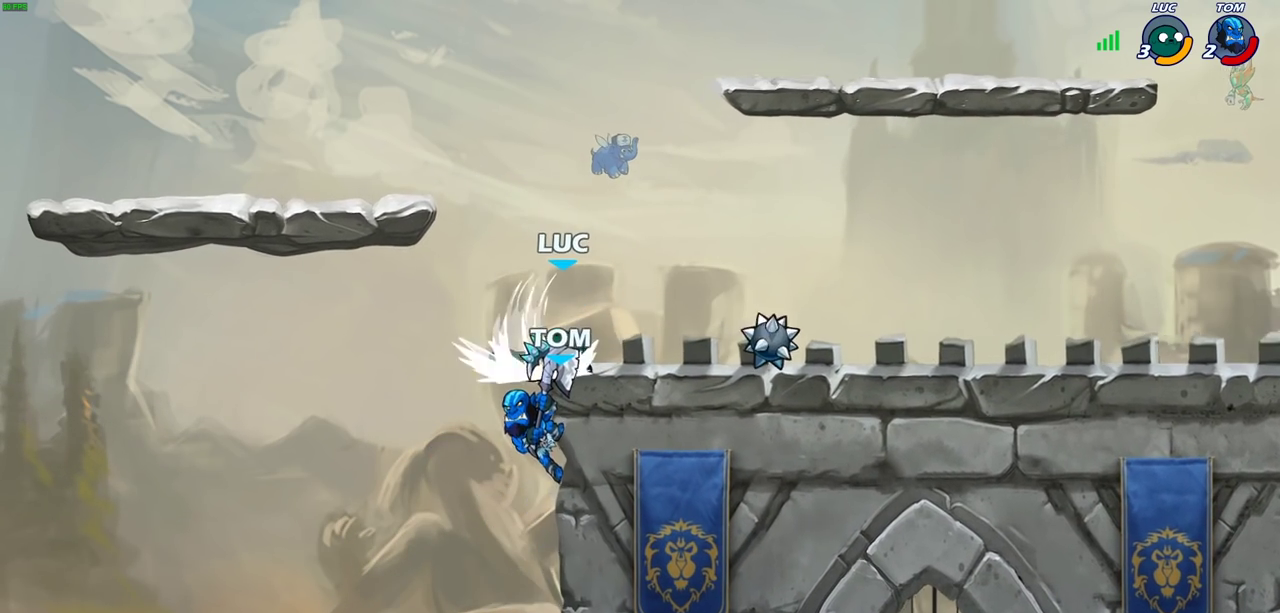
{"dt_ms": 400, "buttons": ["CROSS"], "left_stick": "center", "right_stick": "center", "events": [[183, "CIRCLE", "up"], [200, "left_stick", "down"], [250, "left_stick", "center"], [367, "CROSS", "down"]]}
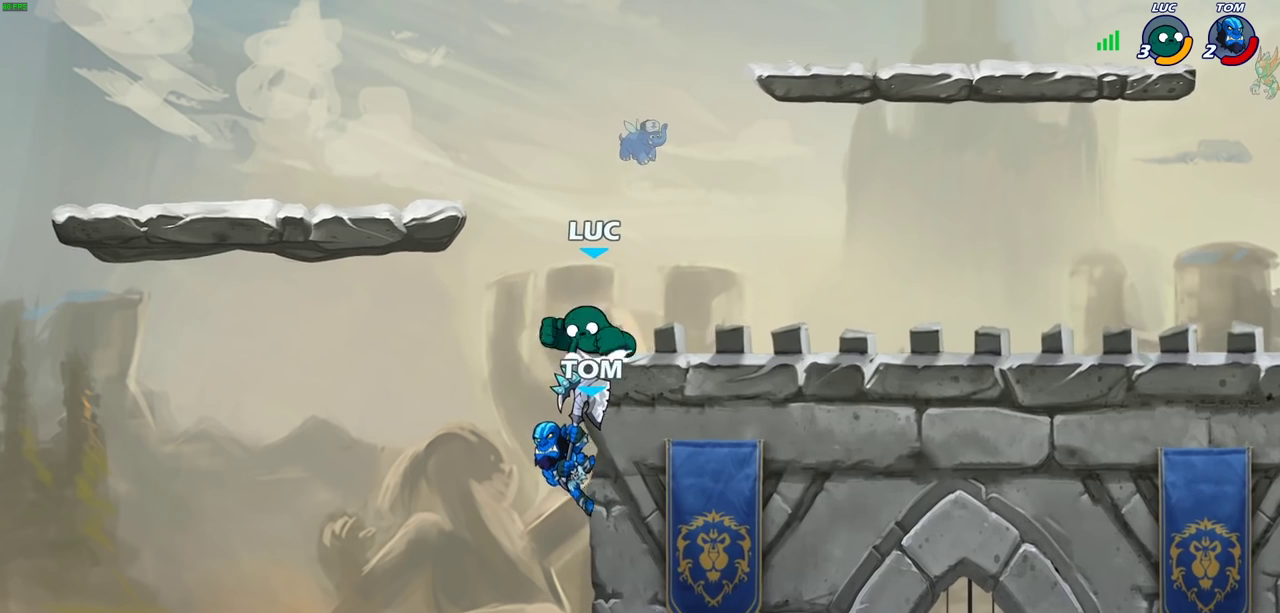
{"dt_ms": 700, "buttons": [], "left_stick": "center", "right_stick": "center", "events": [[67, "left_stick", "down-left"], [150, "CROSS", "up"], [200, "CIRCLE", "down"], [450, "L3", "down"], [450, "left_stick", "left"], [533, "L3", "up"], [600, "CIRCLE", "up"], [667, "left_stick", "center"]]}